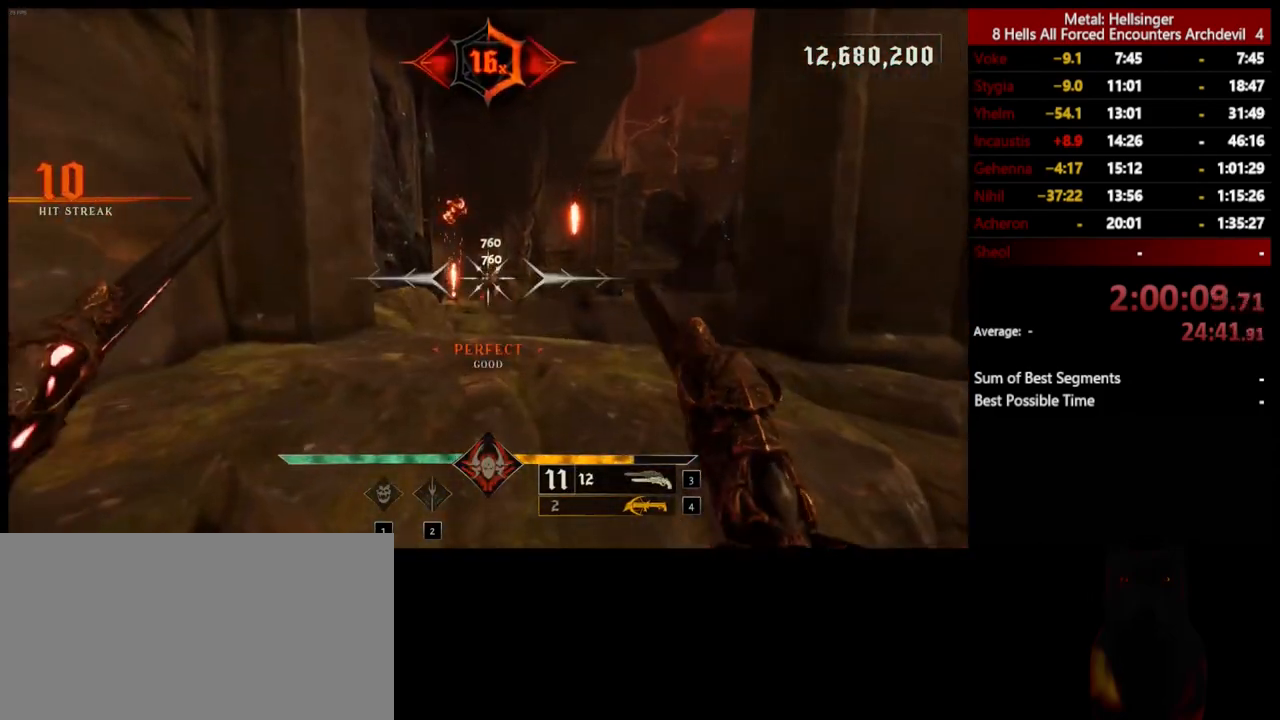
Gameplay with keyboard and mouse; each line is a JSON object with the keys and mouse buttons held at the frame after it. "events" lists presses ("down") and releases ("up") of "1", "2", "3", "4", "5", "a", "alt", "b", "c", "ctrl", "d", "e", "f", "g", "q", "r", "s", "shift", "space", "t", "tab", "v", "w", "x", "z", "mouse_left", "mouse_wheel", "mouse_right", "mouse_mb4" and "mouse_mb5" between this image and that frame as [ms after this image, input, new state], when the widget could be followed in between. "mouse_left", "mouse_wheel", "mouse_right", "mouse_mb4", "mouse_mb5" = the "left", "wheel", "right", "mb4", "mb5" buttons of the "mouse" list. No other keys are recorded. "wheel" means that the mouse wheel is clicked or scrolled. Mouse movement is not recorded.
{"keys": [], "mouse": [], "events": [[301, "mouse_left", "down"], [384, "mouse_left", "up"], [468, "w", "up"]]}
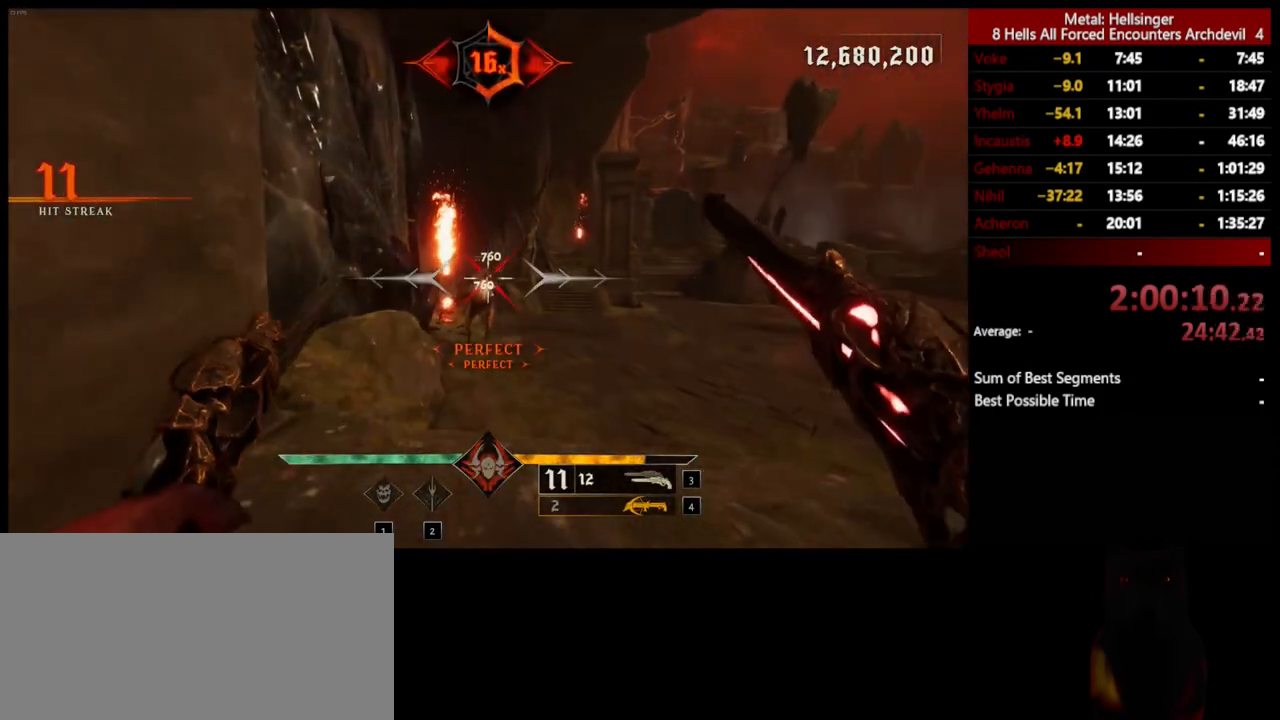
{"keys": ["s", "space"], "mouse": [], "events": [[50, "s", "down"], [284, "mouse_left", "down"], [351, "shift", "down"], [368, "space", "down"], [384, "mouse_left", "up"], [484, "shift", "up"]]}
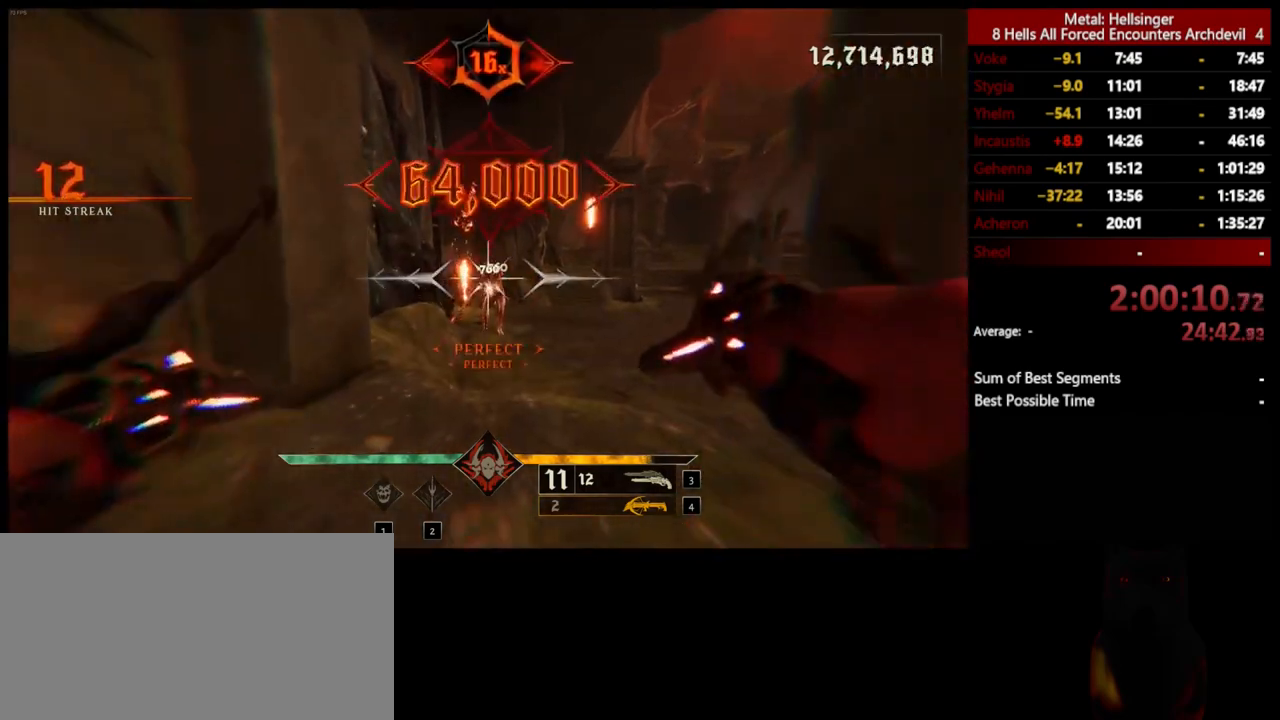
{"keys": ["s"], "mouse": [], "events": [[17, "space", "up"], [251, "mouse_left", "down"], [334, "mouse_left", "up"]]}
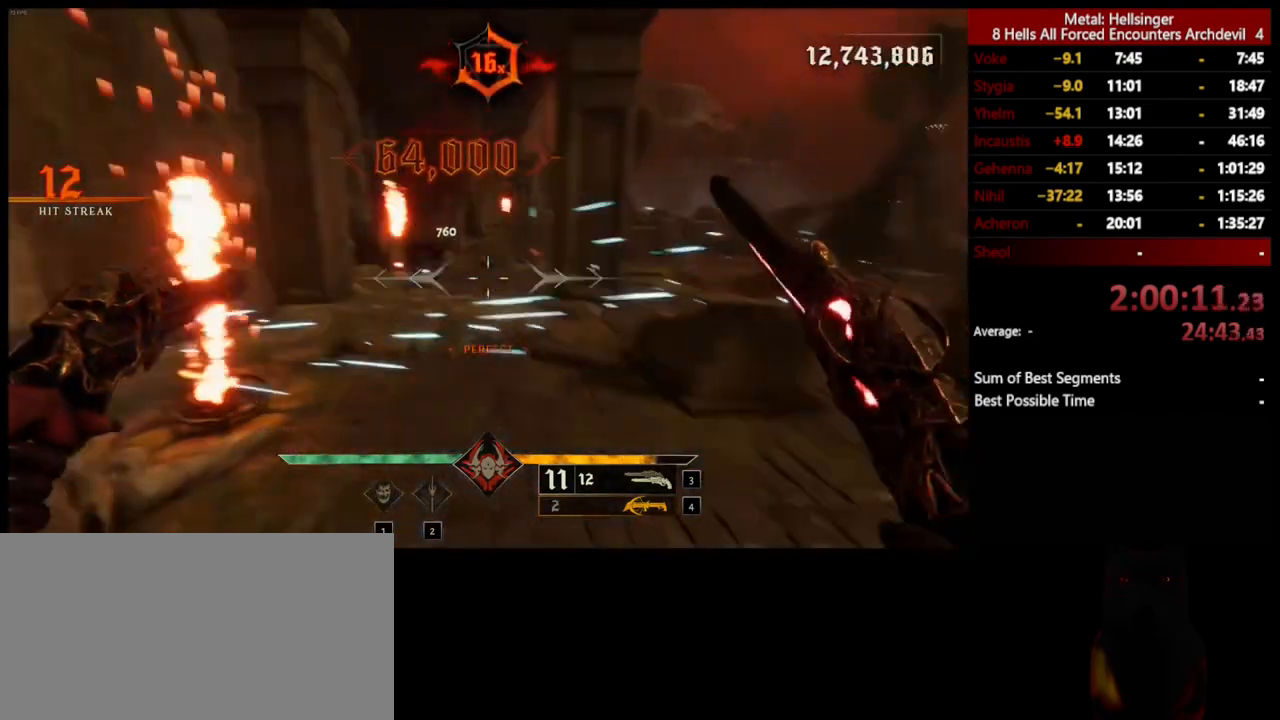
{"keys": ["3", "a"], "mouse": [], "events": [[17, "a", "down"], [150, "4", "down"], [267, "4", "up"], [351, "3", "down"], [484, "s", "up"]]}
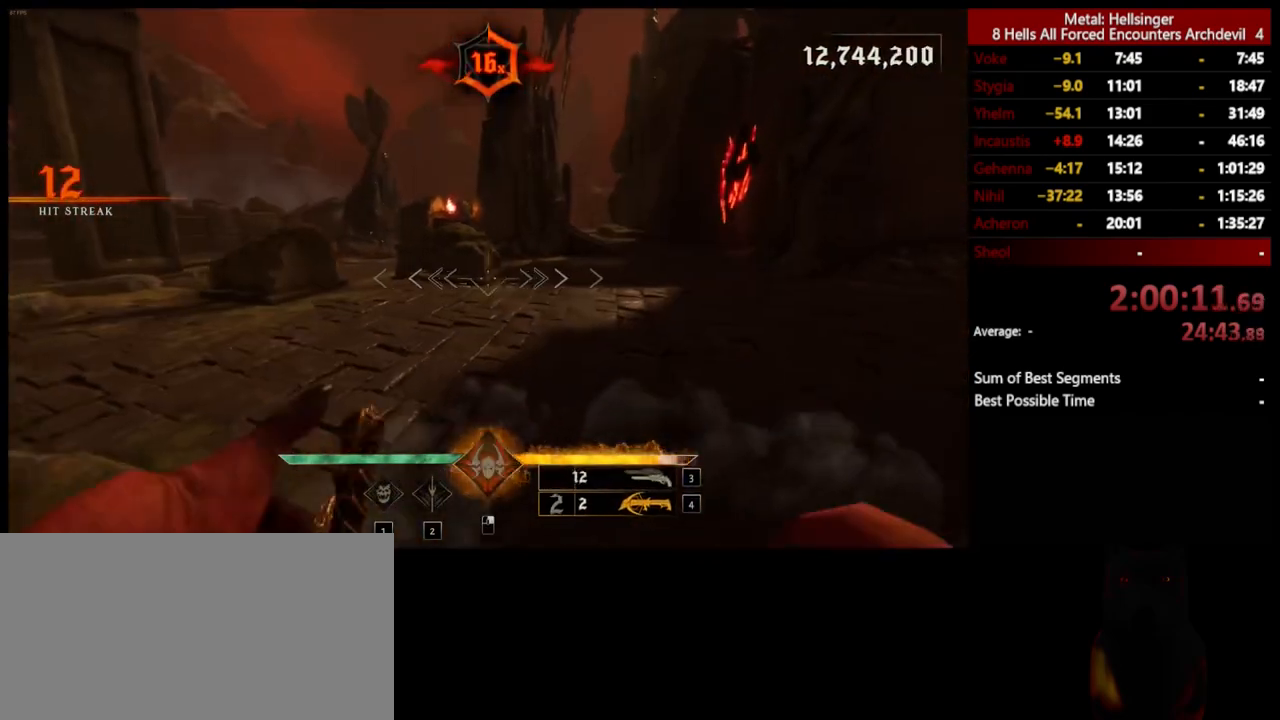
{"keys": ["a", "w"], "mouse": [], "events": [[17, "3", "up"], [134, "w", "down"]]}
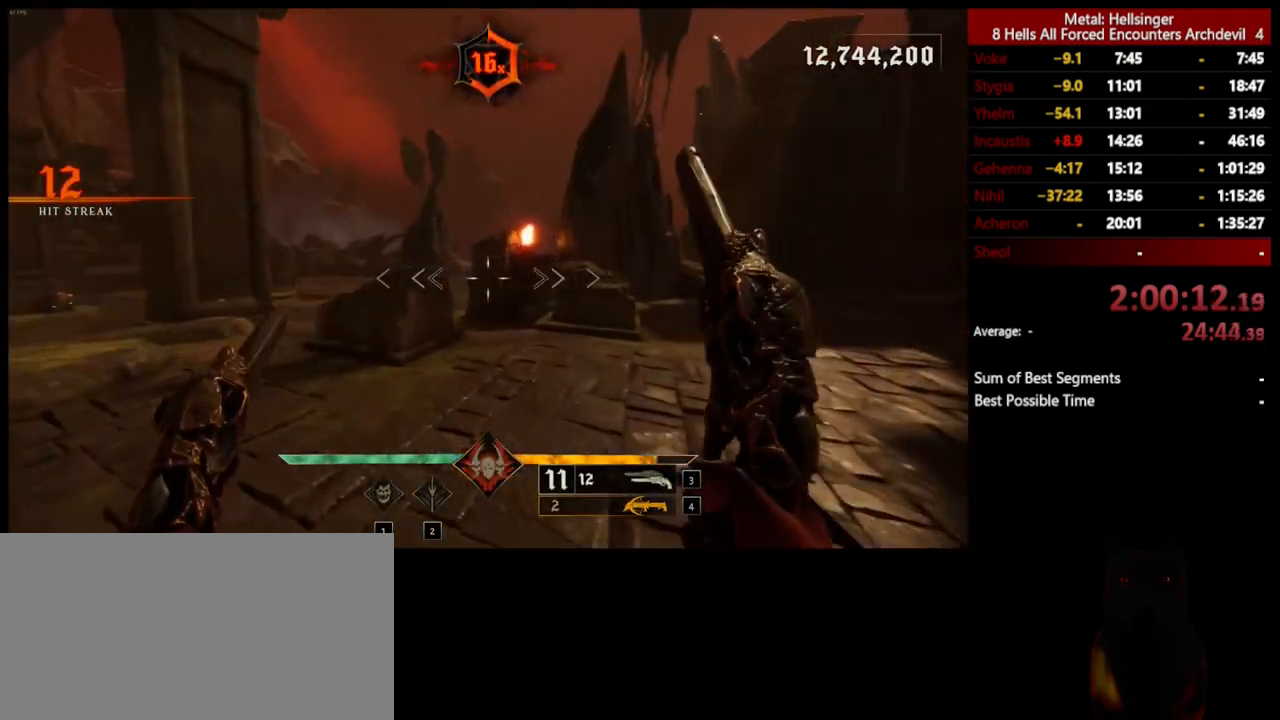
{"keys": ["a", "w"], "mouse": [], "events": [[133, "mouse_left", "down"], [183, "space", "down"], [233, "mouse_left", "up"], [317, "space", "up"]]}
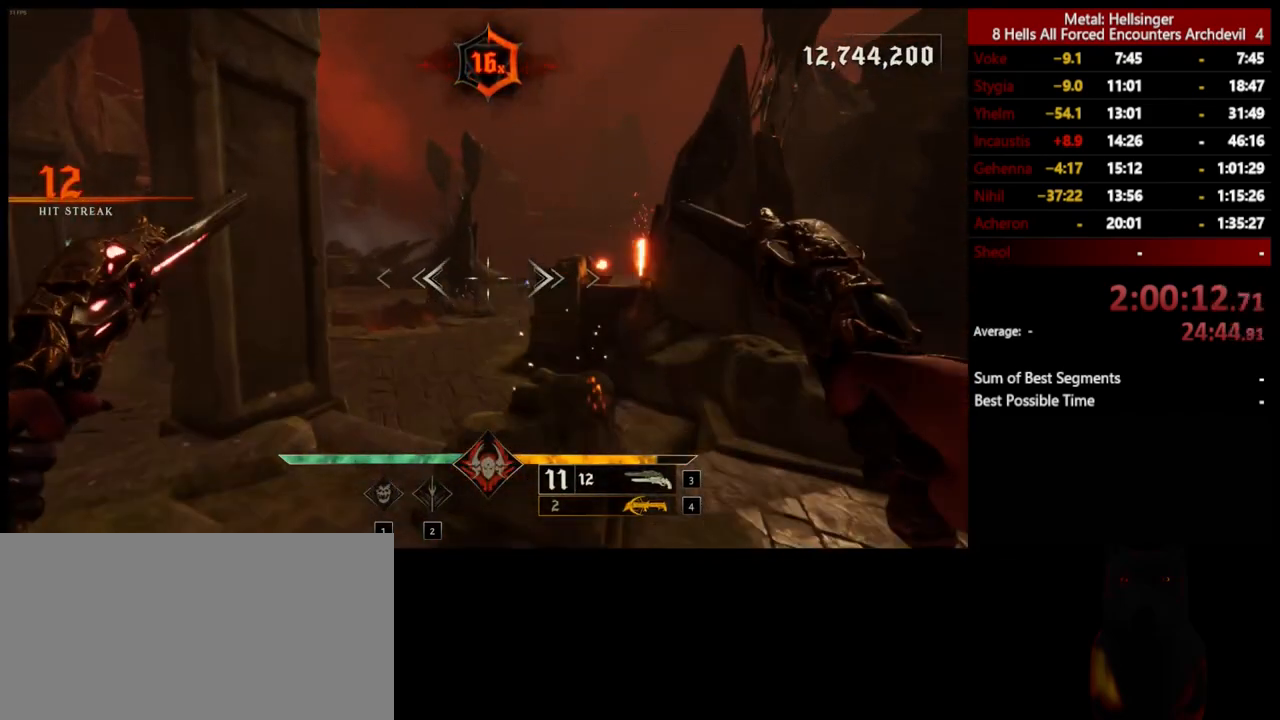
{"keys": ["w"], "mouse": [], "events": [[116, "a", "up"], [116, "mouse_left", "down"], [217, "mouse_left", "up"], [217, "space", "down"], [334, "space", "up"]]}
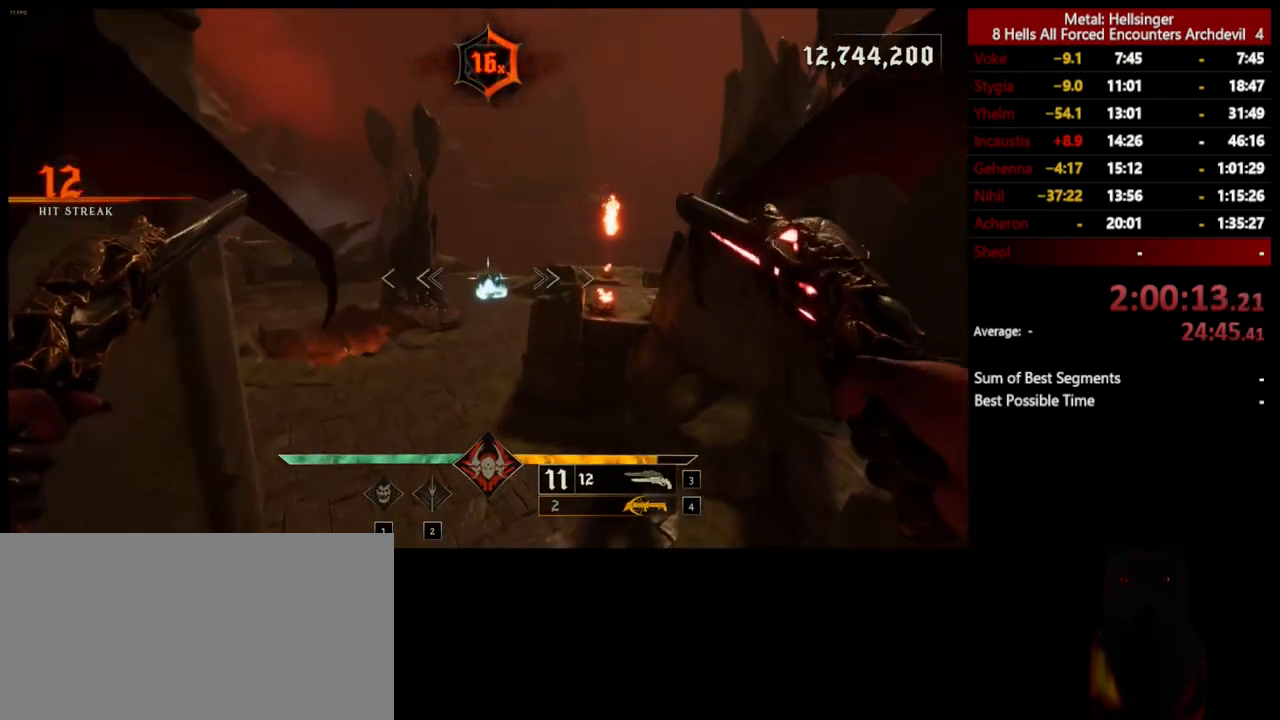
{"keys": ["w"], "mouse": [], "events": [[83, "mouse_left", "down"], [200, "mouse_left", "up"]]}
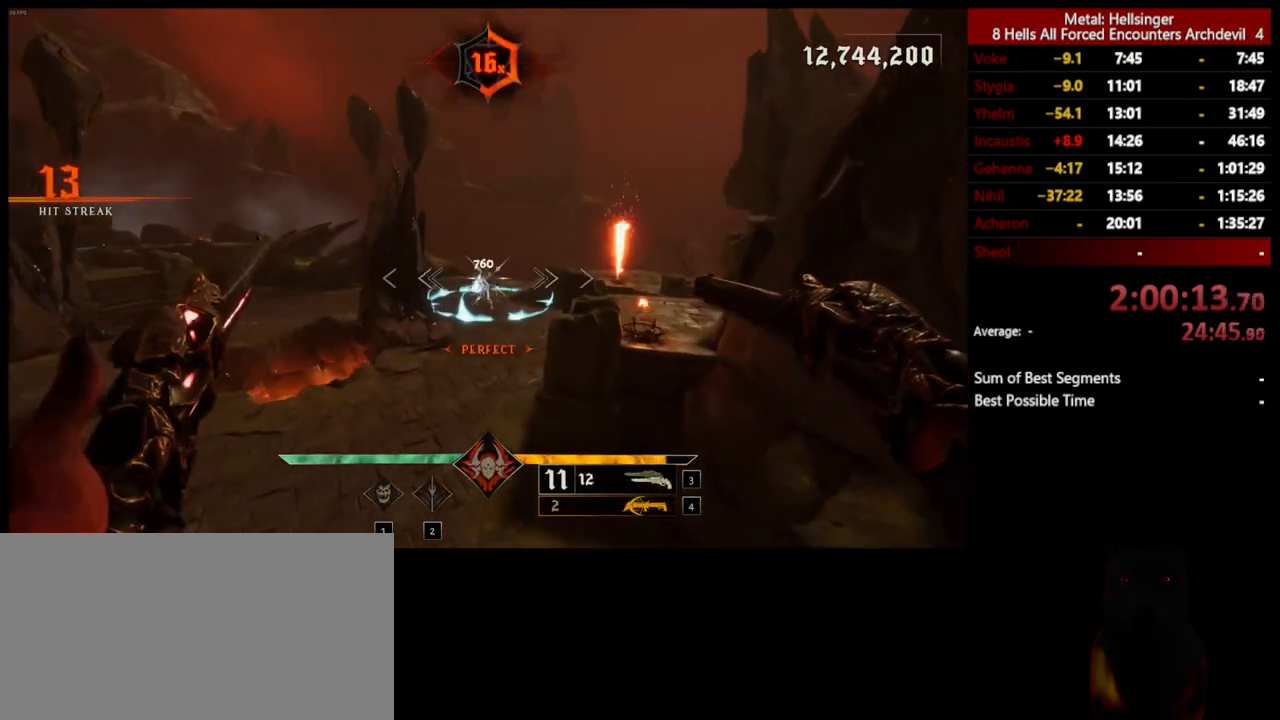
{"keys": [], "mouse": [], "events": [[66, "mouse_left", "down"], [133, "mouse_left", "up"], [200, "w", "up"]]}
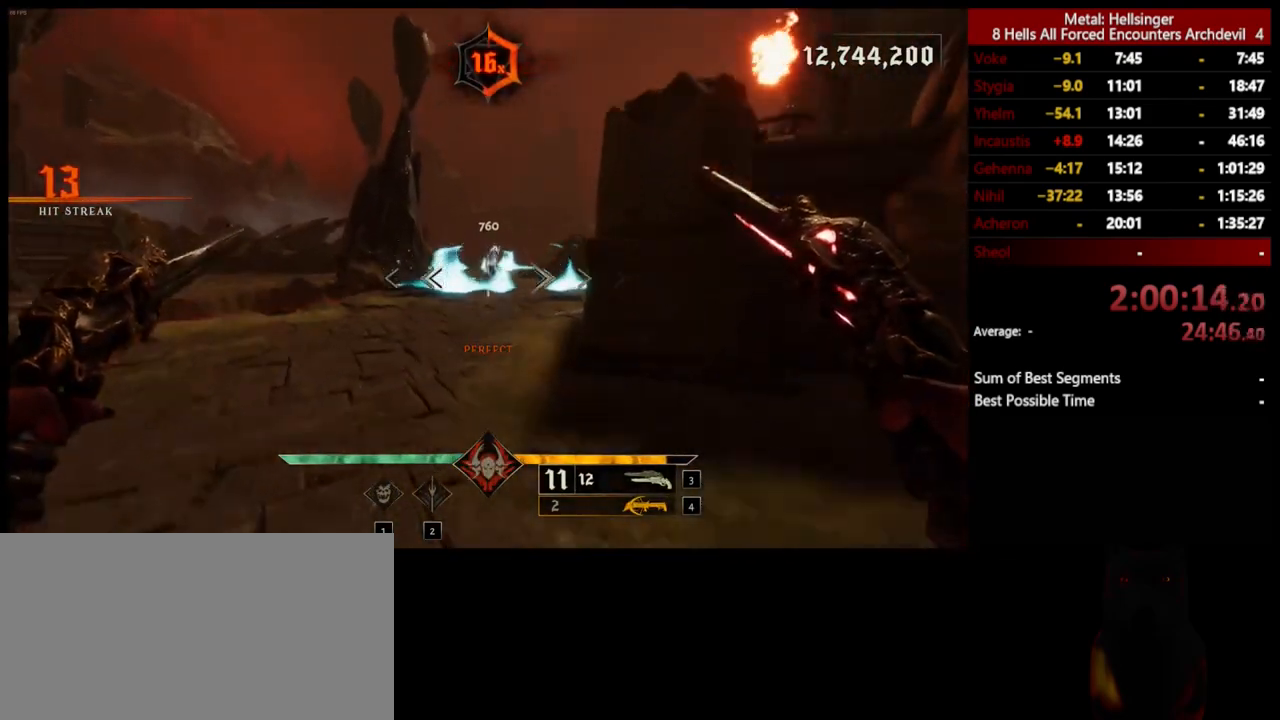
{"keys": ["w"], "mouse": ["left"], "events": [[33, "mouse_left", "down"], [33, "w", "down"], [50, "space", "down"], [116, "mouse_left", "up"], [217, "space", "up"], [501, "mouse_left", "down"]]}
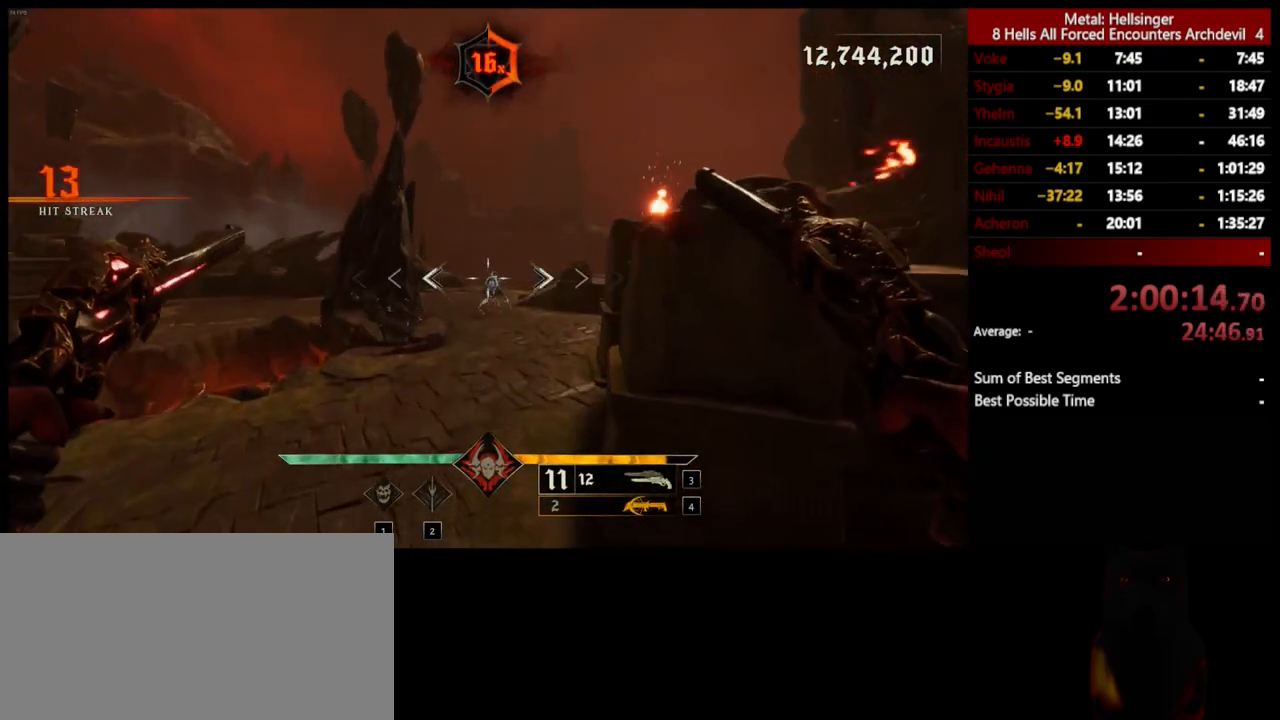
{"keys": ["w"], "mouse": [], "events": [[50, "space", "down"], [117, "mouse_left", "up"], [133, "space", "up"]]}
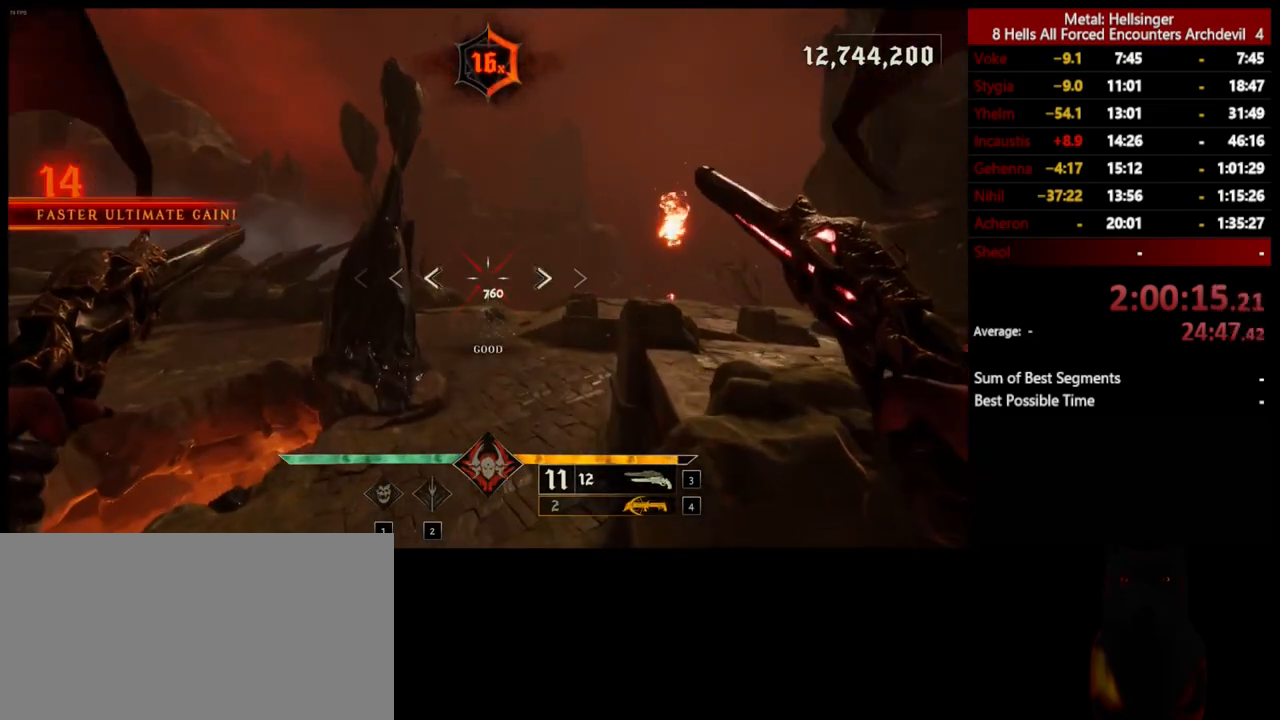
{"keys": ["w"], "mouse": ["left"], "events": [[484, "mouse_left", "down"]]}
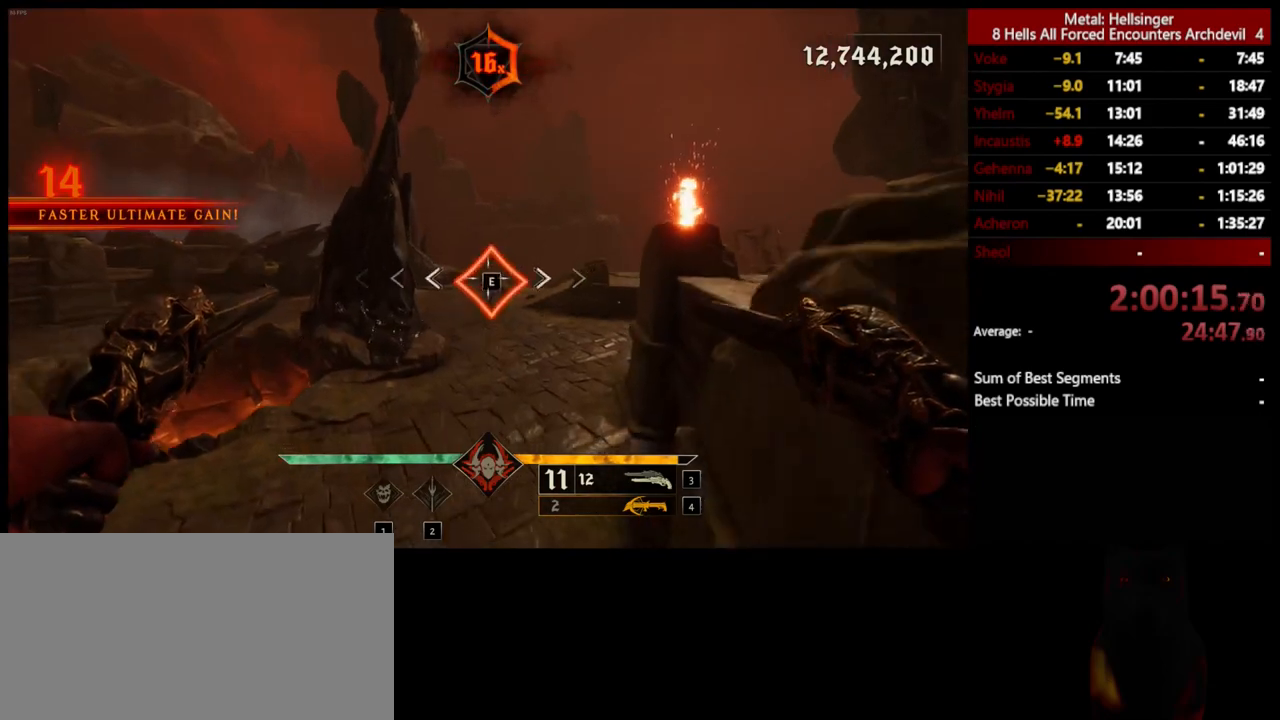
{"keys": ["w"], "mouse": [], "events": [[66, "mouse_left", "up"]]}
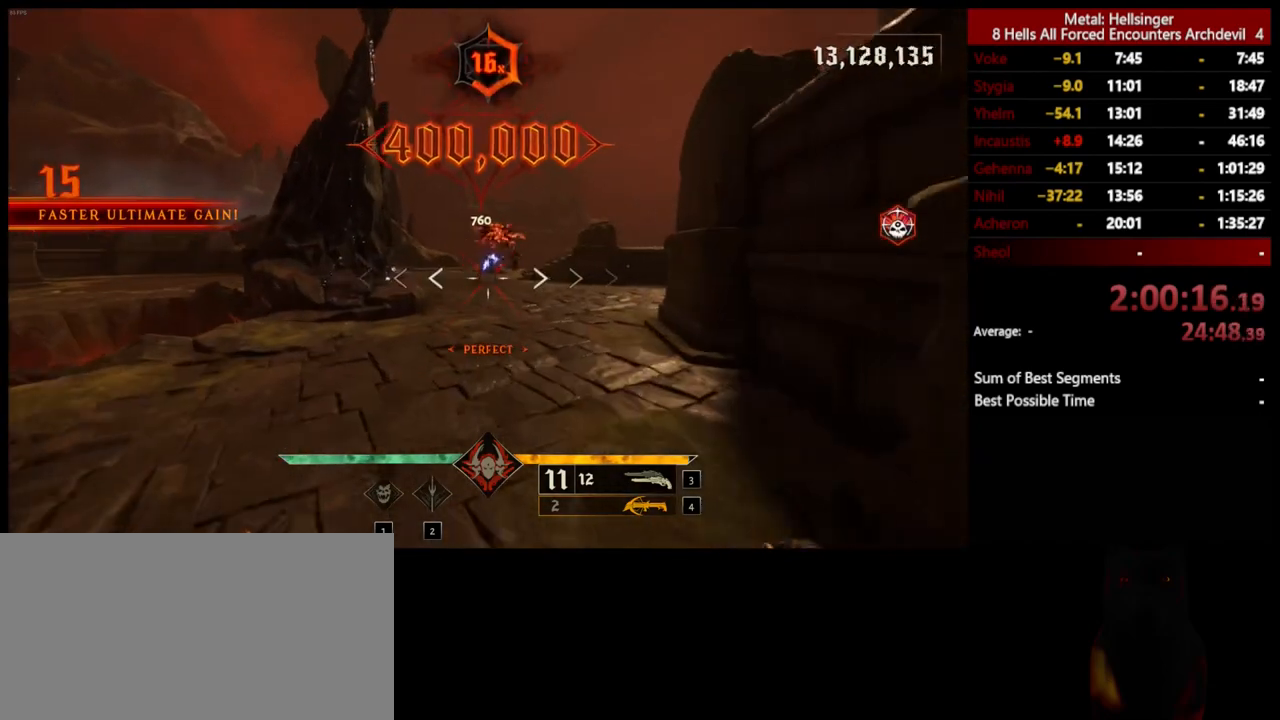
{"keys": ["w"], "mouse": [], "events": [[133, "shift", "down"], [200, "space", "down"], [317, "shift", "up"], [350, "space", "up"]]}
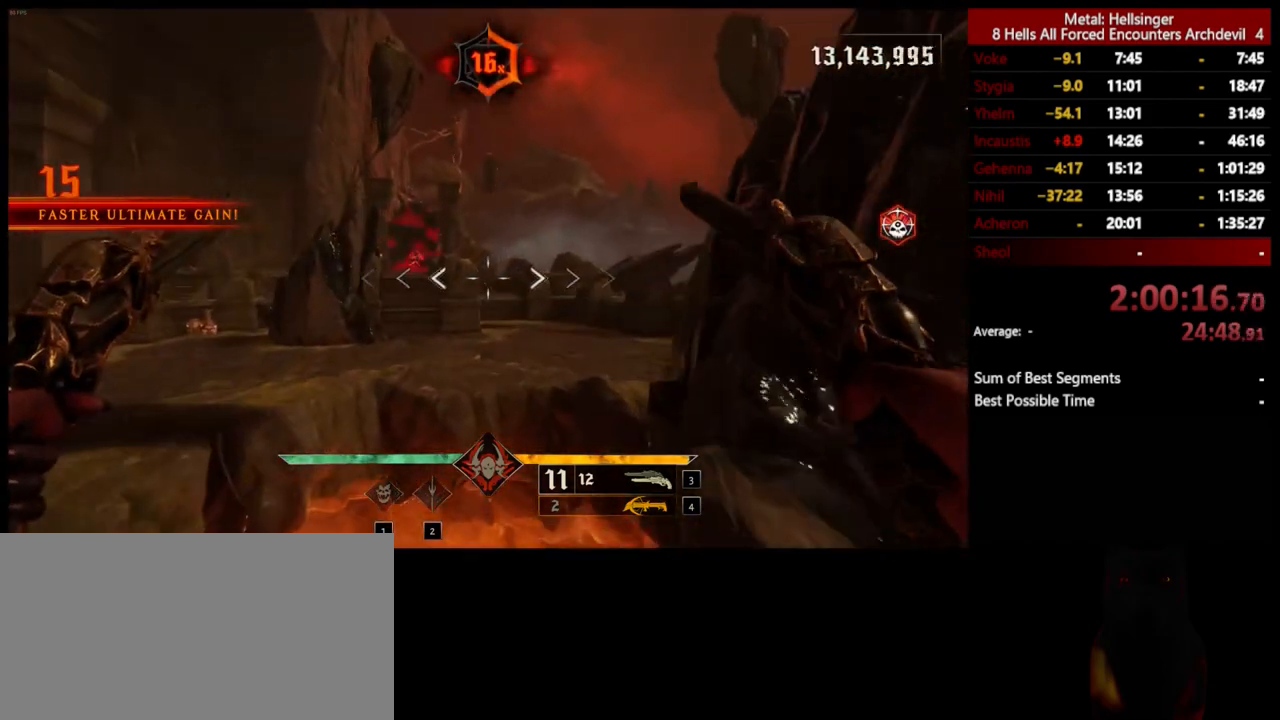
{"keys": ["space", "w"], "mouse": [], "events": [[350, "space", "down"]]}
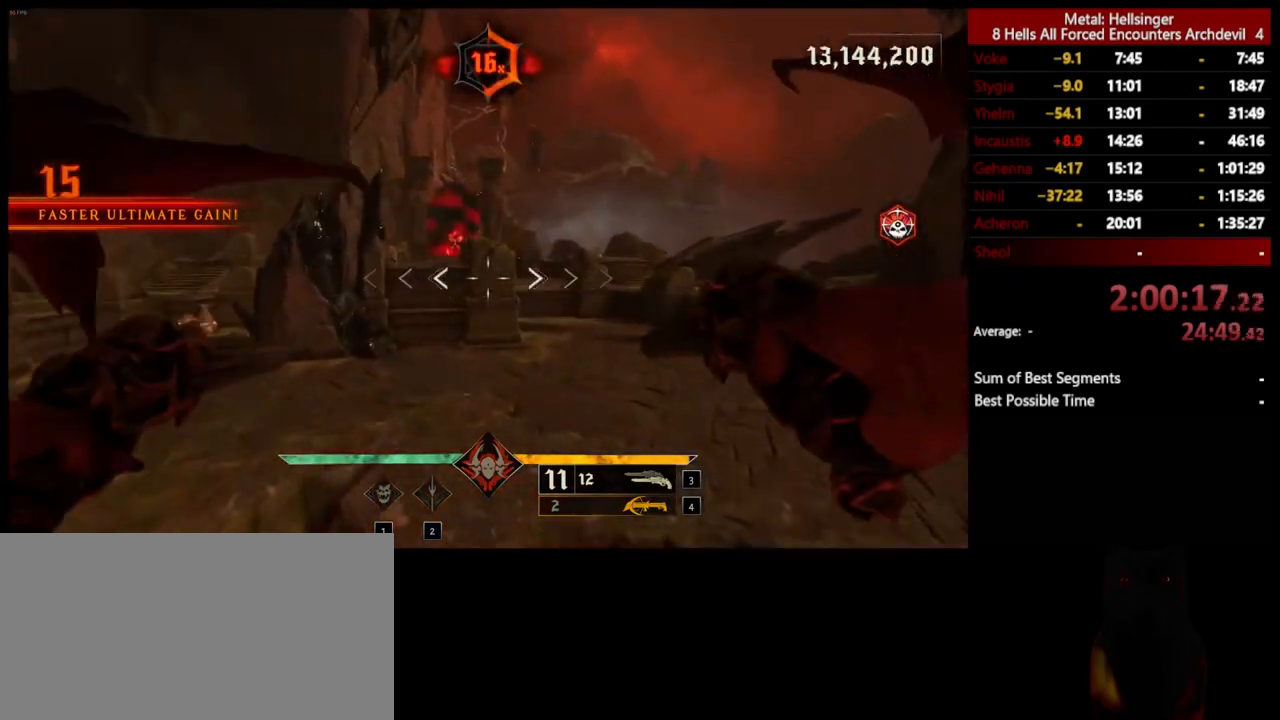
{"keys": ["a", "w"], "mouse": [], "events": [[16, "space", "up"], [384, "a", "down"]]}
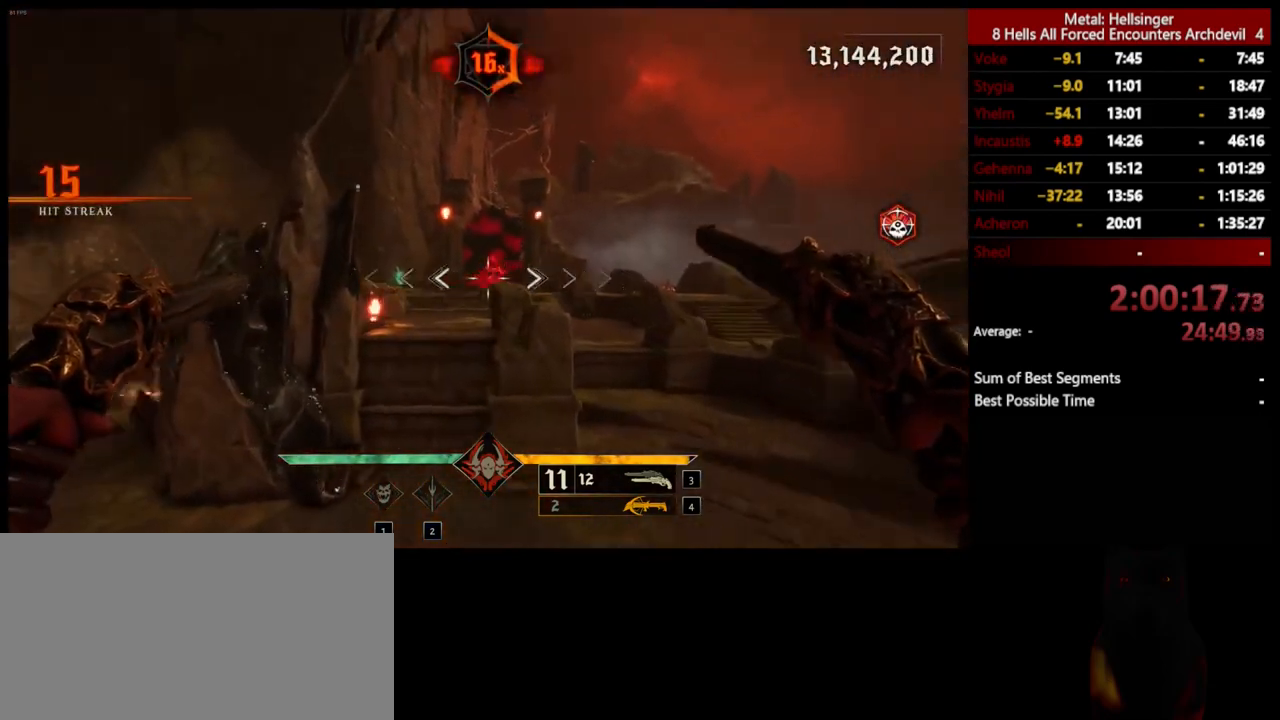
{"keys": ["a", "w"], "mouse": [], "events": []}
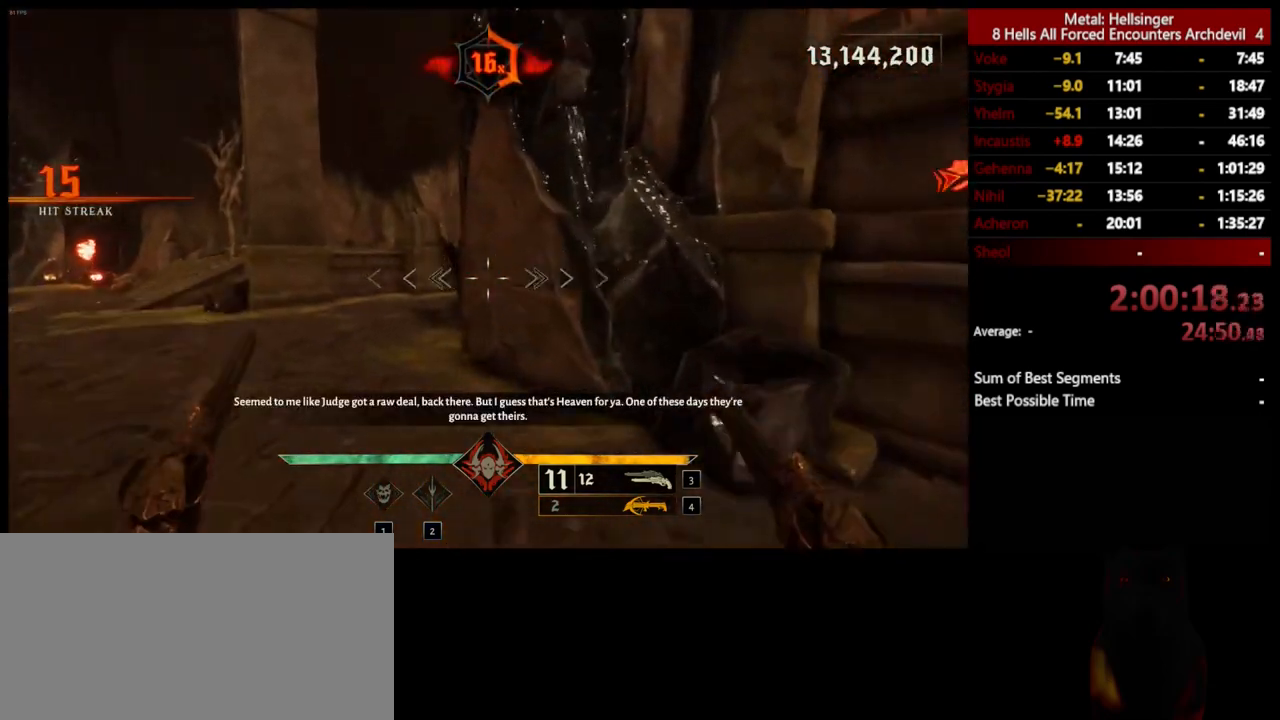
{"keys": ["a"], "mouse": [], "events": [[200, "w", "up"], [334, "mouse_left", "down"], [451, "mouse_left", "up"]]}
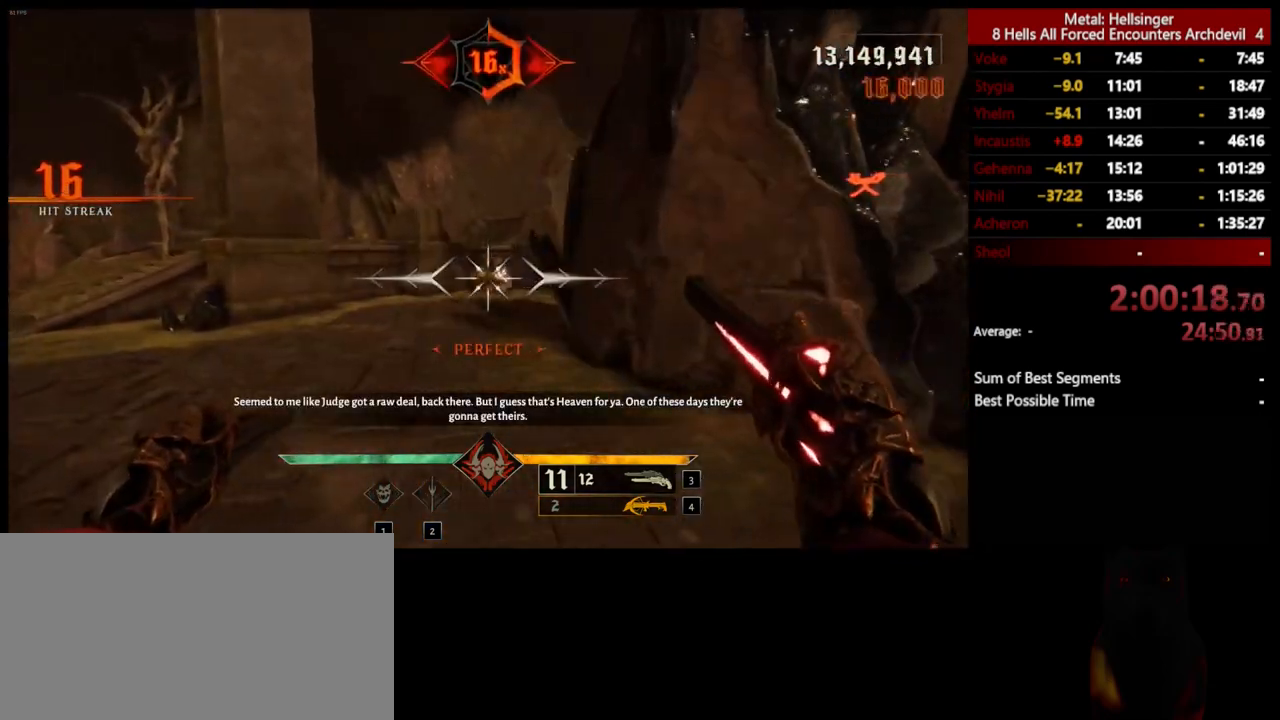
{"keys": ["w"], "mouse": [], "events": [[67, "w", "down"], [250, "mouse_left", "down"], [350, "mouse_left", "up"], [467, "a", "up"]]}
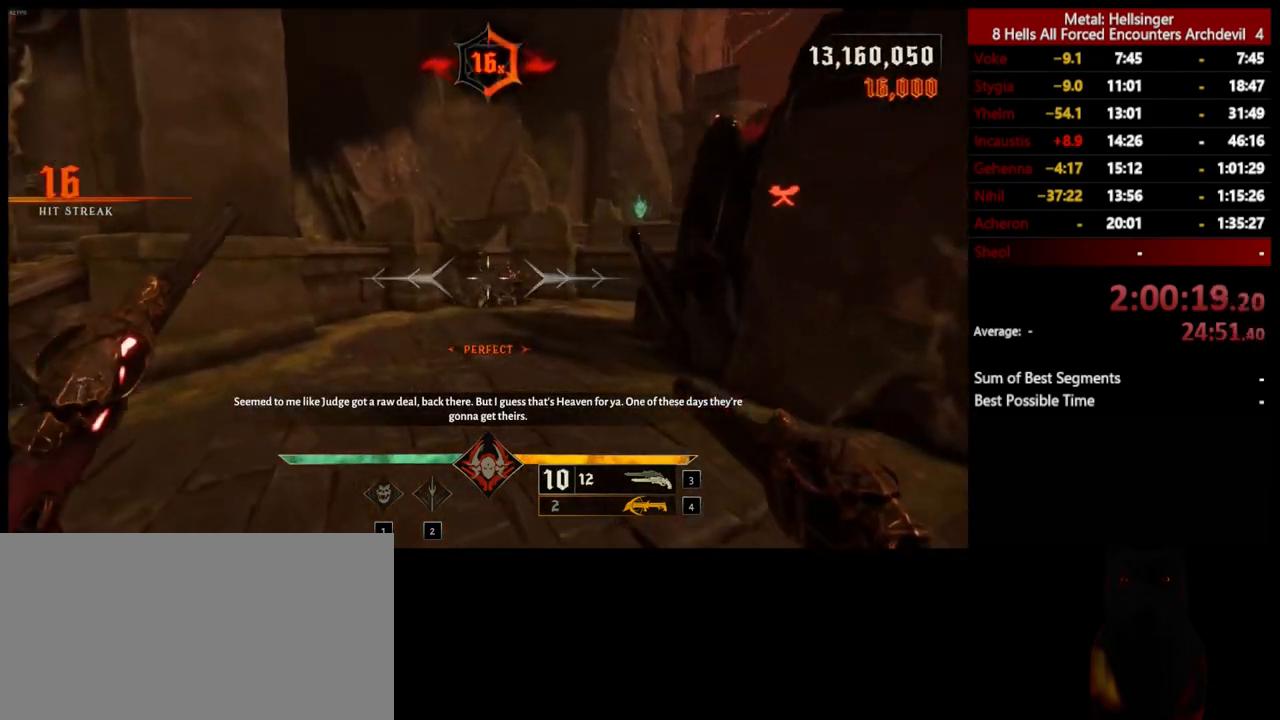
{"keys": ["space", "w"], "mouse": [], "events": [[133, "shift", "down"], [234, "space", "down"], [317, "shift", "up"], [350, "space", "up"], [417, "space", "down"]]}
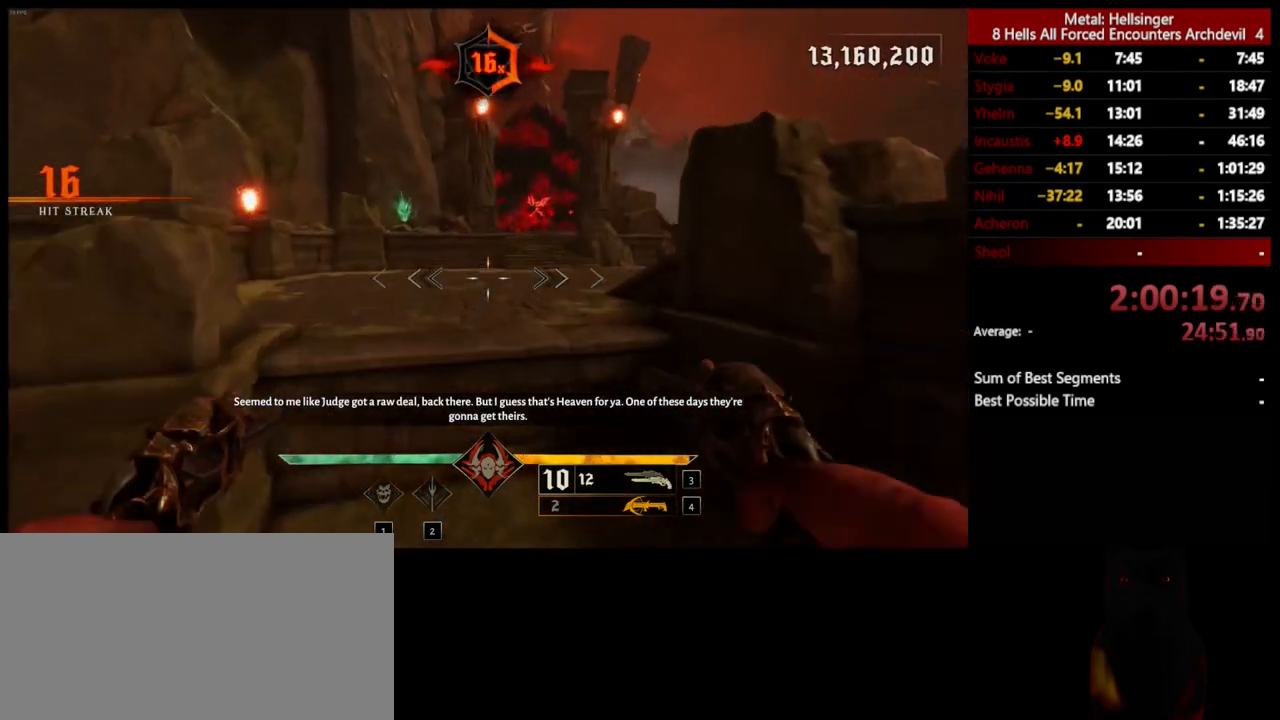
{"keys": ["w"], "mouse": [], "events": [[50, "space", "up"], [234, "mouse_left", "down"], [334, "mouse_left", "up"]]}
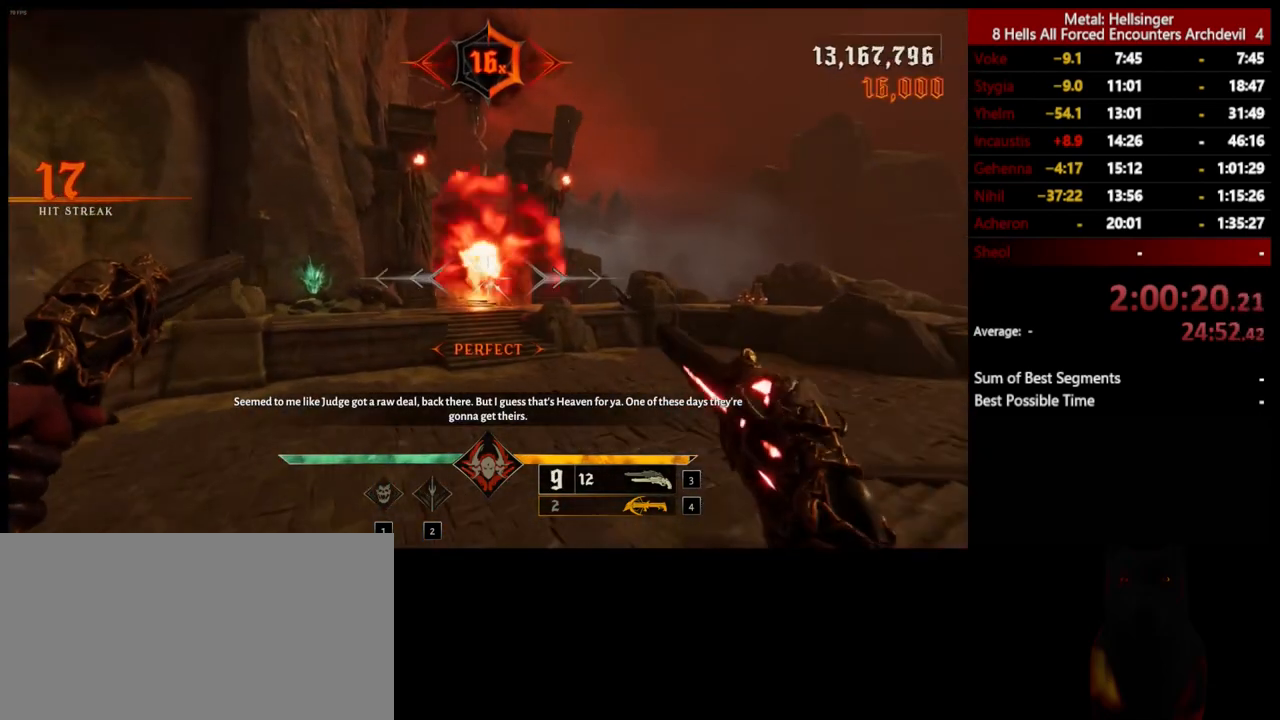
{"keys": ["w"], "mouse": [], "events": [[301, "mouse_left", "down"], [418, "mouse_left", "up"]]}
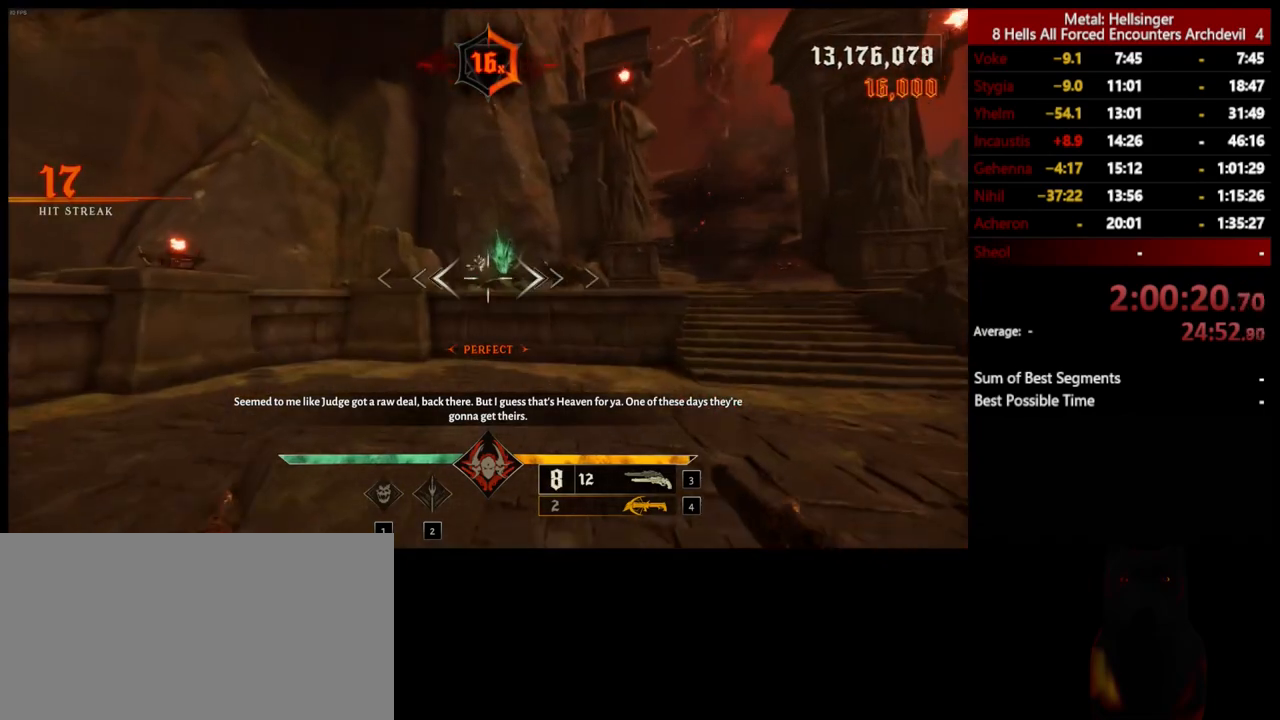
{"keys": ["s"], "mouse": [], "events": [[50, "w", "up"], [334, "mouse_left", "down"], [351, "s", "down"], [418, "mouse_left", "up"]]}
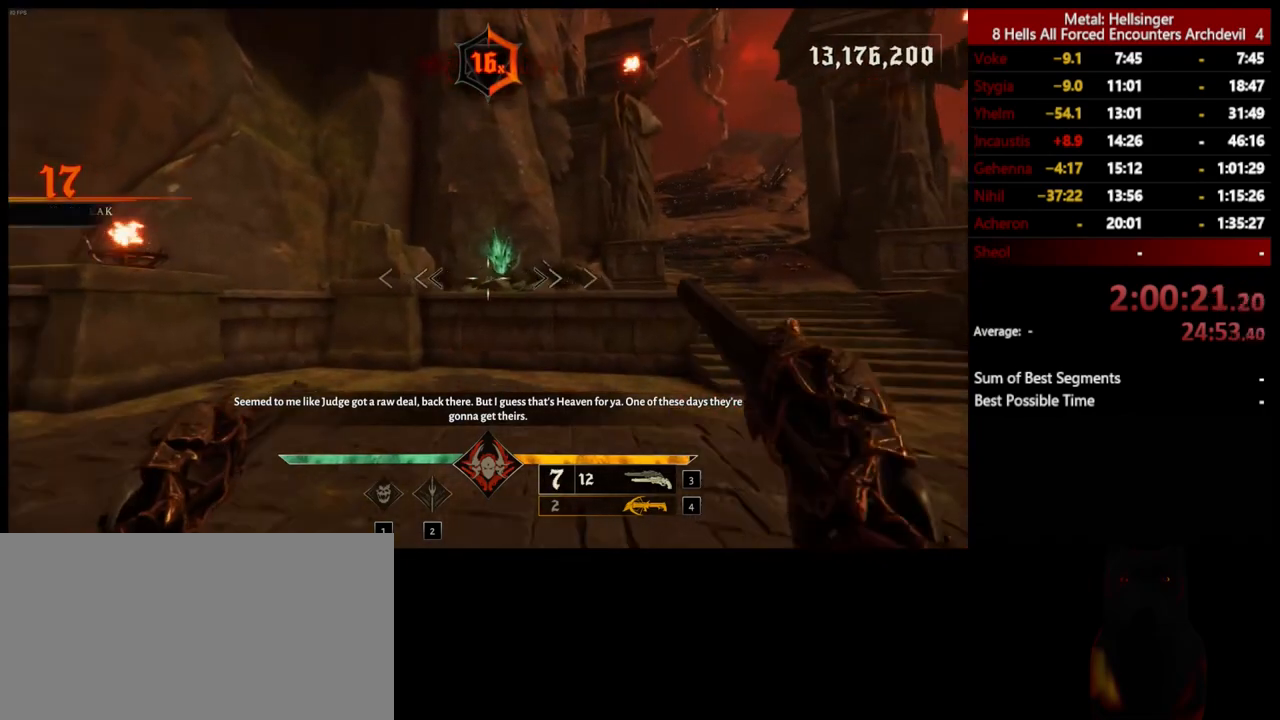
{"keys": [], "mouse": [], "events": [[17, "s", "up"], [284, "mouse_left", "down"], [384, "mouse_left", "up"]]}
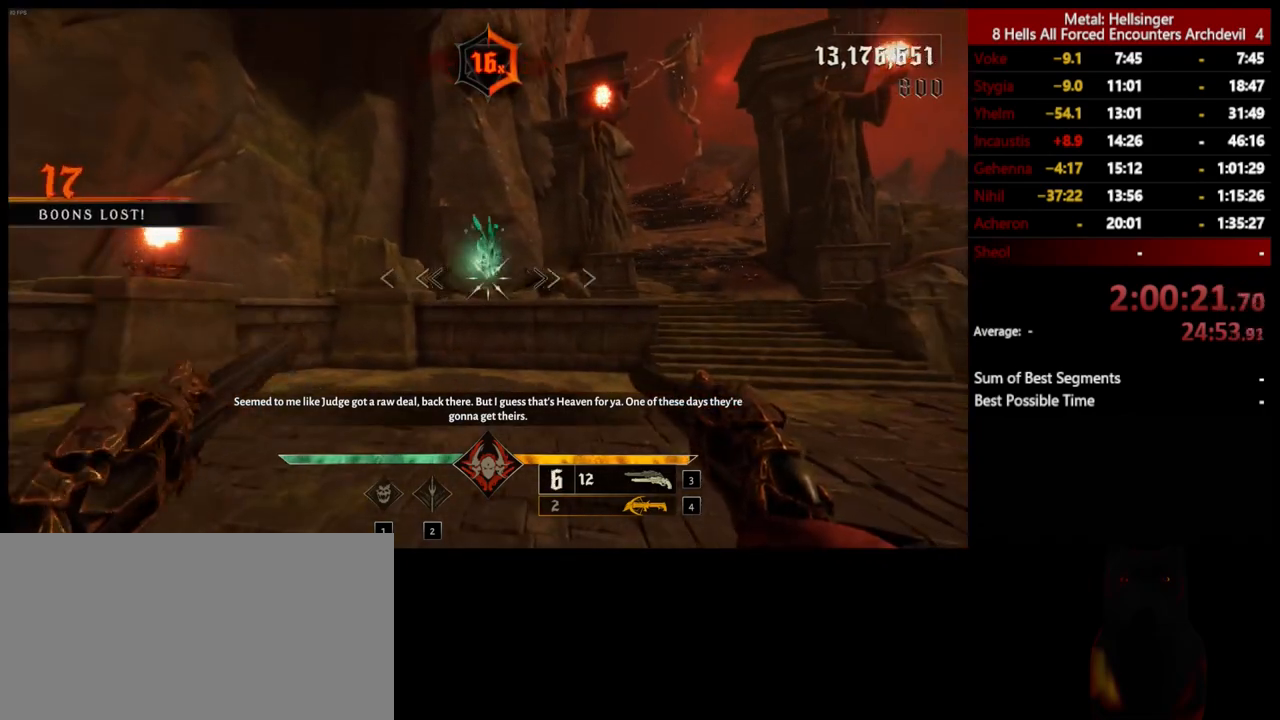
{"keys": [], "mouse": [], "events": []}
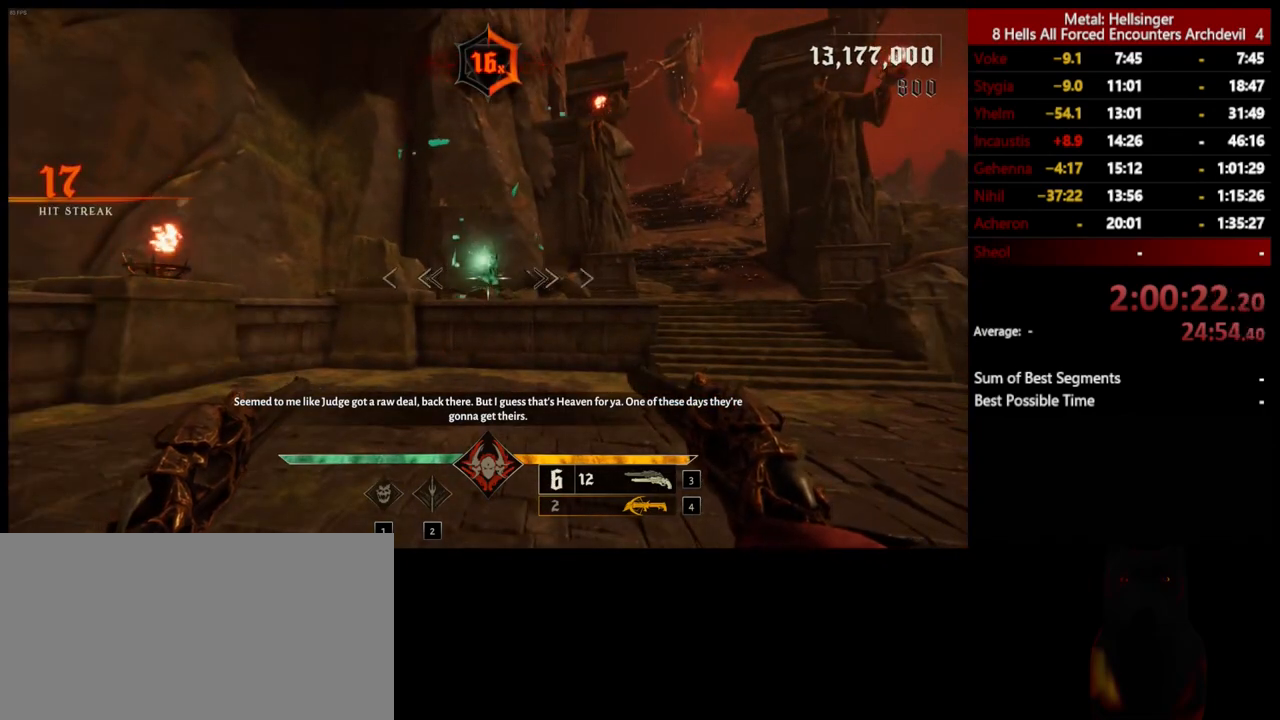
{"keys": [], "mouse": [], "events": [[217, "mouse_left", "down"], [317, "mouse_left", "up"]]}
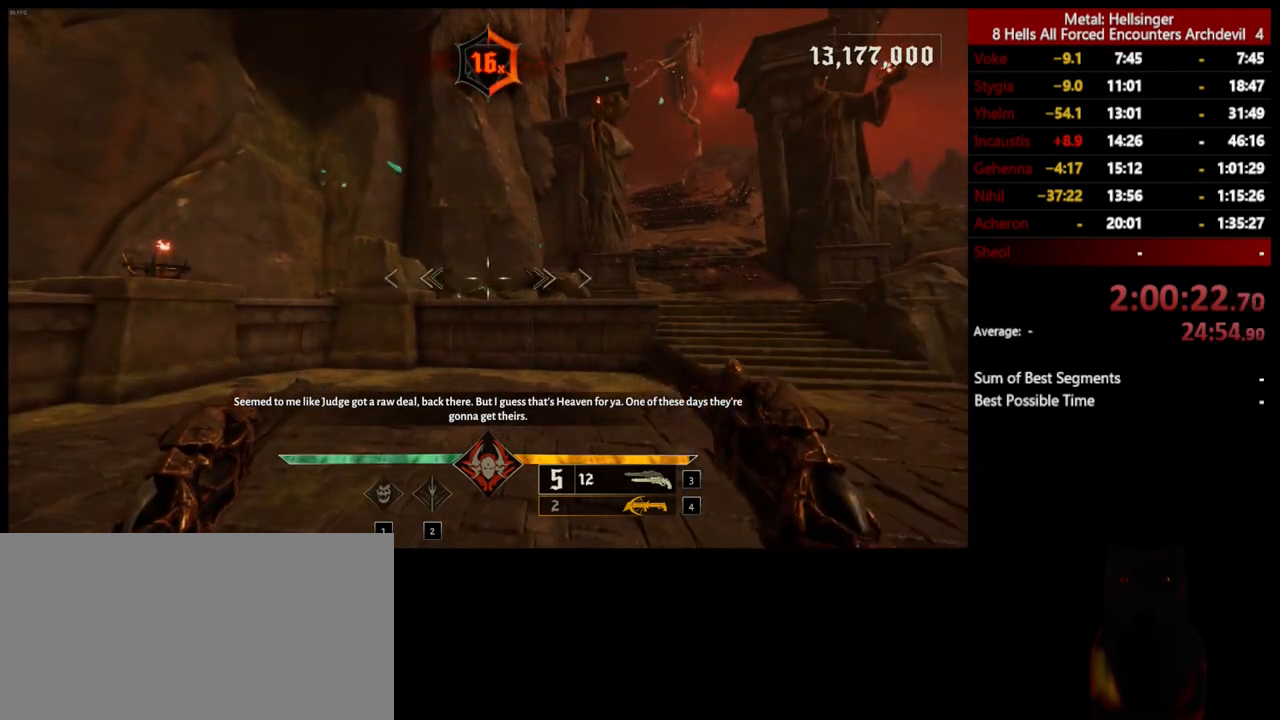
{"keys": ["d", "w"], "mouse": [], "events": [[84, "w", "down"], [201, "mouse_left", "down"], [301, "d", "down"], [318, "mouse_left", "up"]]}
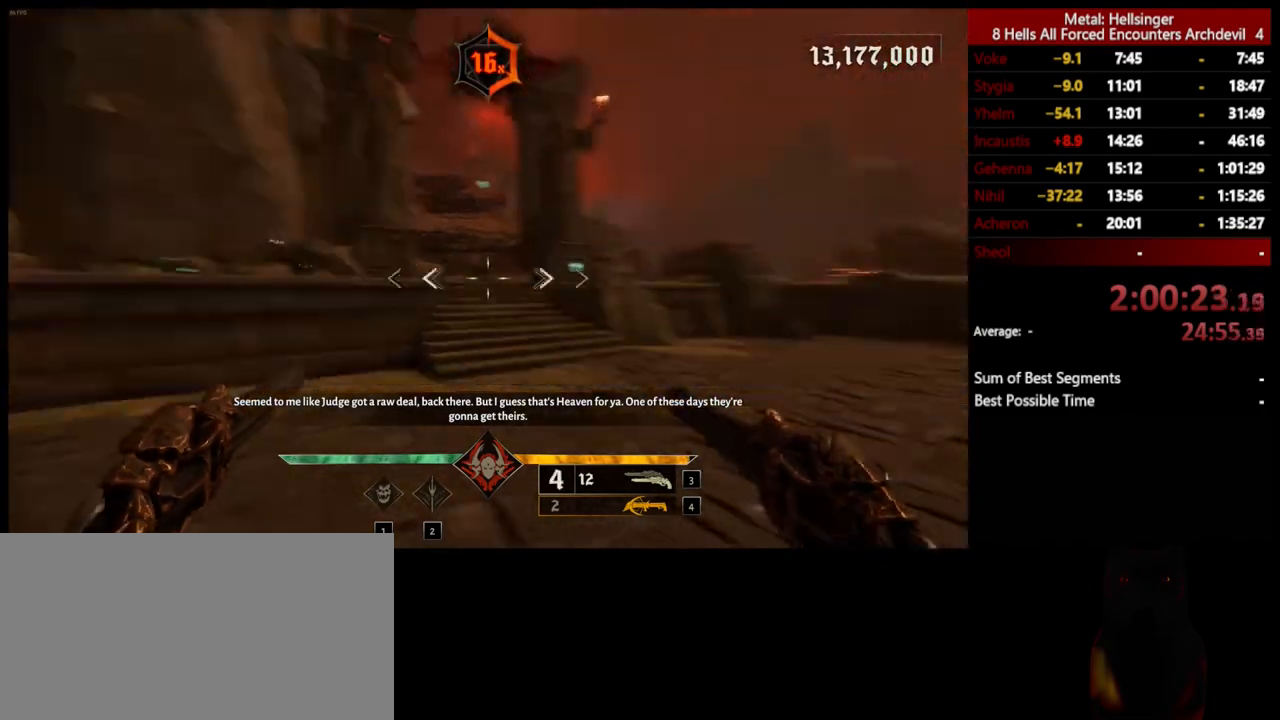
{"keys": ["w"], "mouse": [], "events": [[17, "d", "up"], [217, "4", "down"], [351, "4", "up"]]}
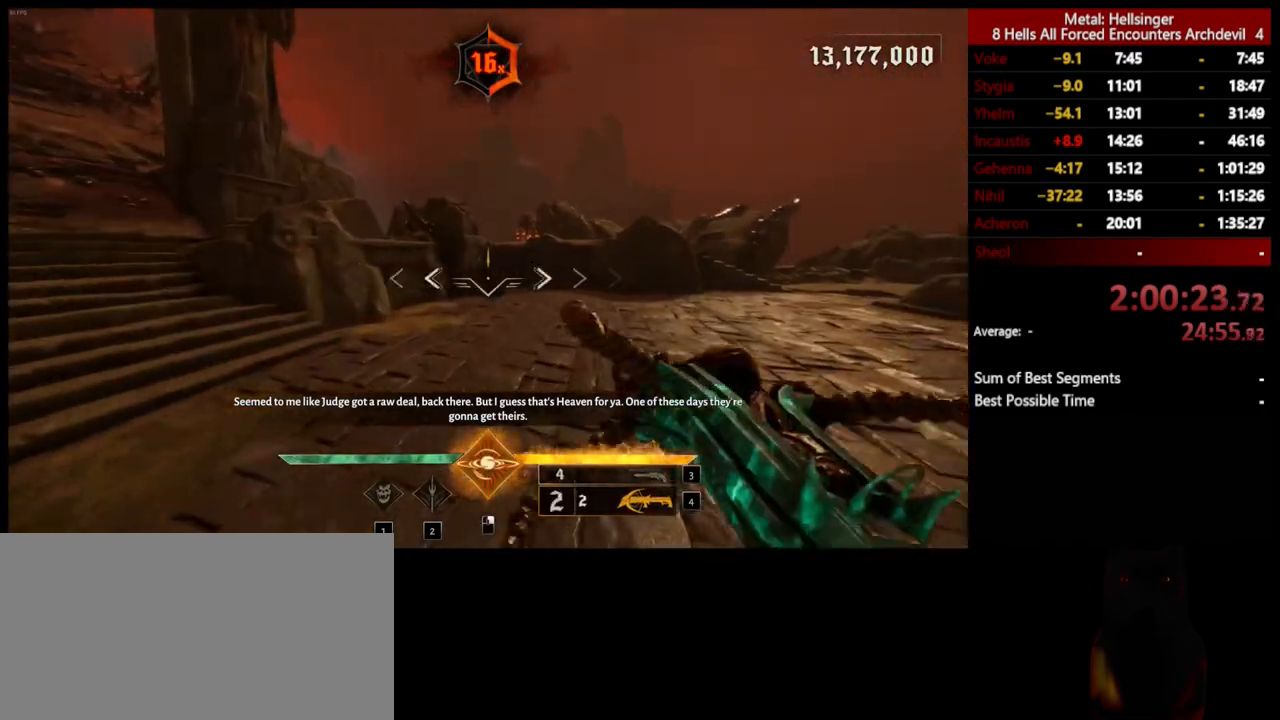
{"keys": ["a", "w"], "mouse": [], "events": [[67, "3", "down"], [151, "a", "down"], [167, "3", "up"], [234, "w", "up"], [301, "w", "down"]]}
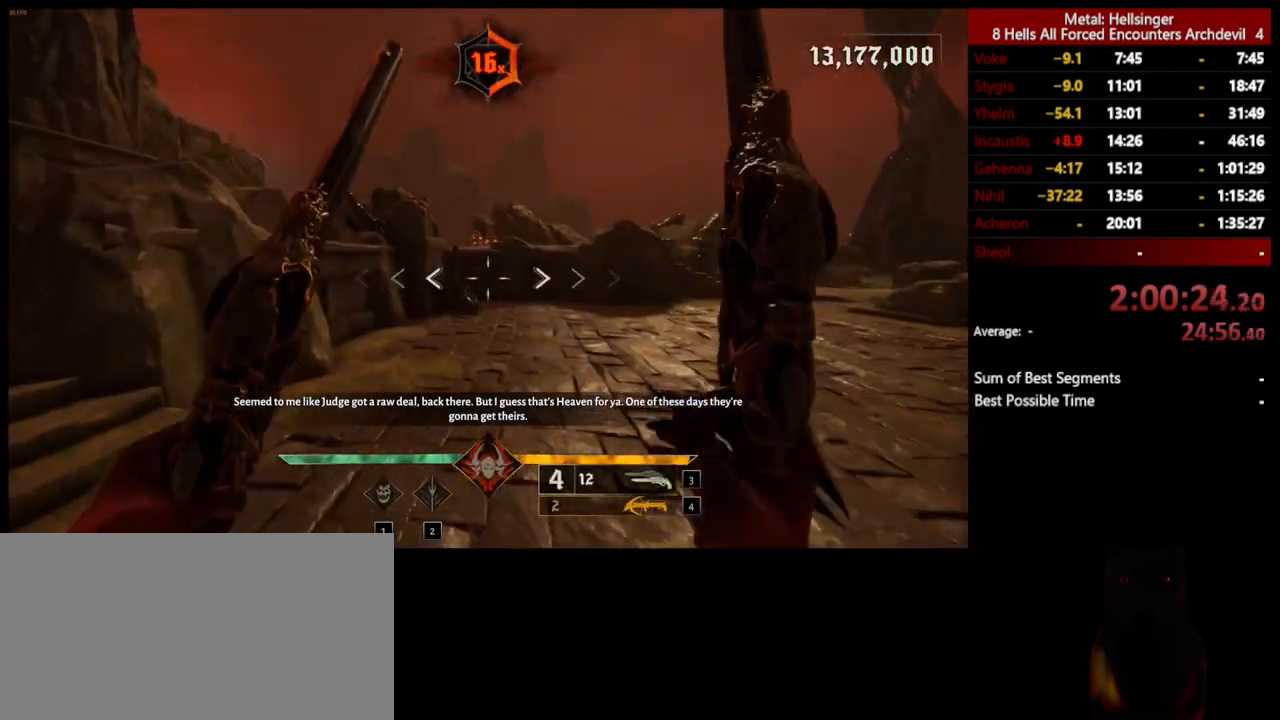
{"keys": ["a", "w"], "mouse": [], "events": [[151, "mouse_left", "down"], [167, "space", "down"], [217, "mouse_left", "up"], [334, "space", "up"]]}
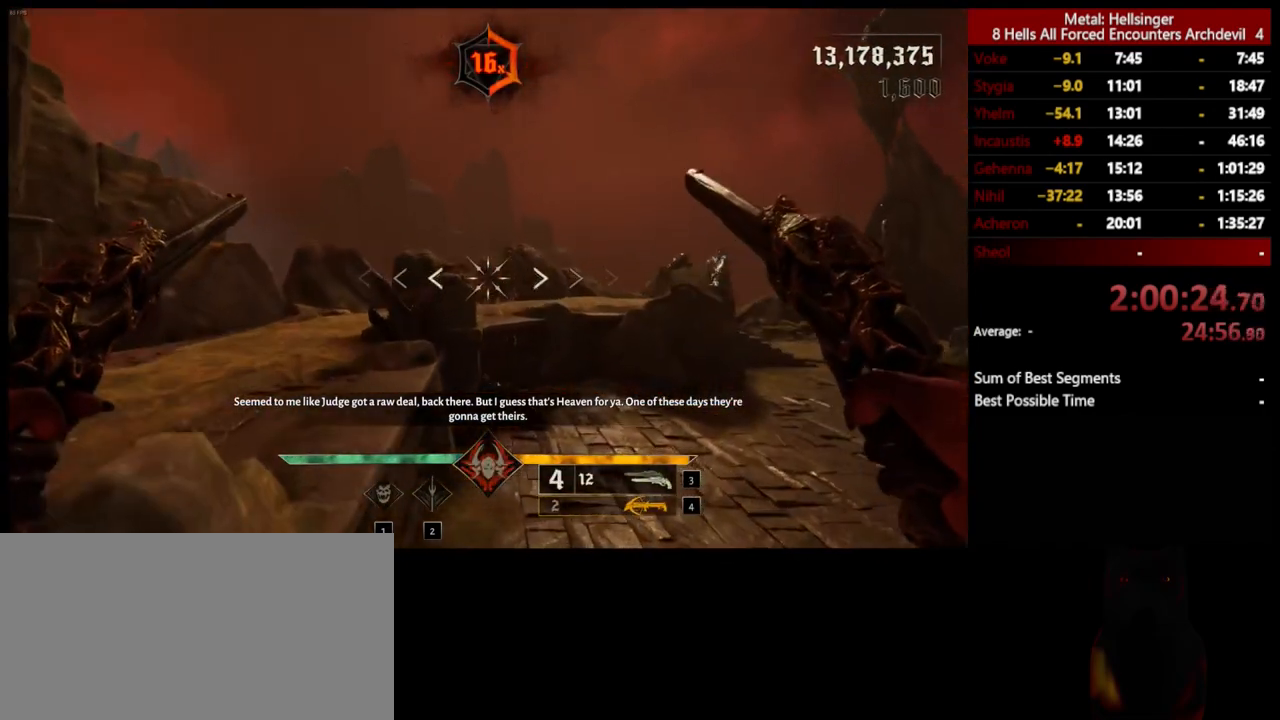
{"keys": ["a", "w"], "mouse": [], "events": [[301, "4", "down"], [451, "4", "up"]]}